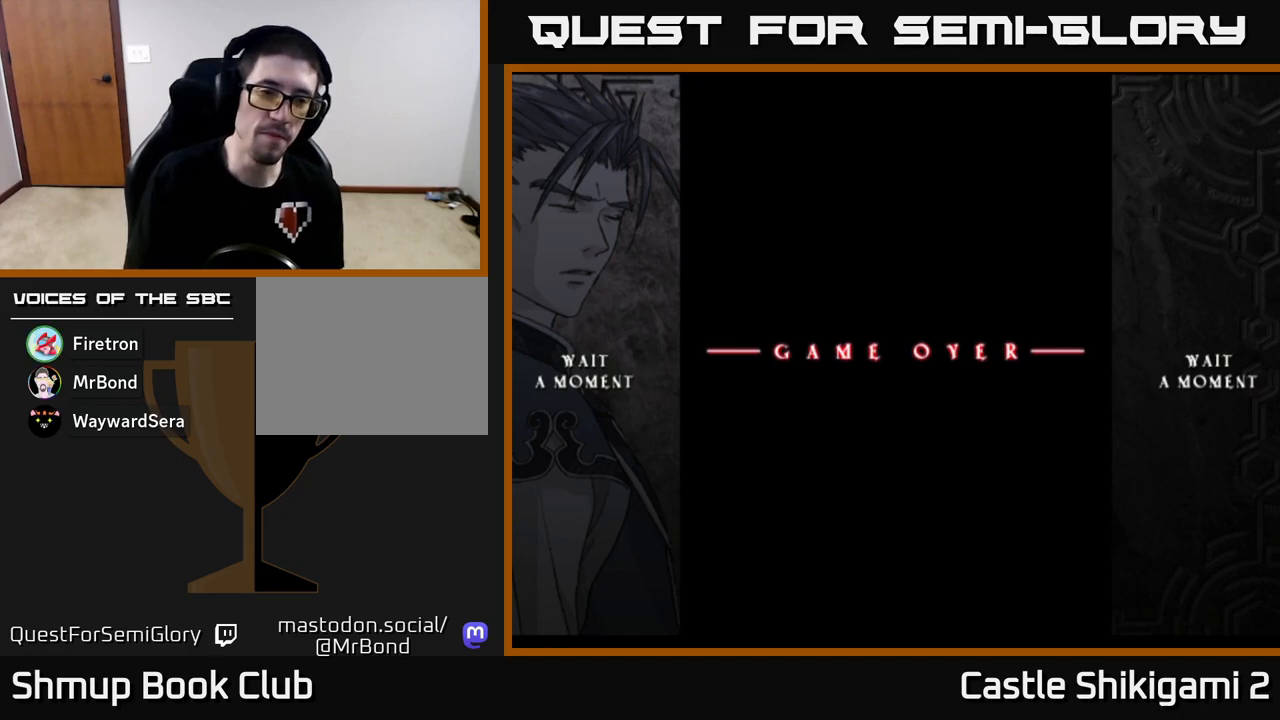
Gameplay with a controller (Xbox layout); each line is a JSON object with the inputs held at the frame after it. "events" lists button and stick changes between this image and that frame as [ms after this image, input, new state], when the widget could be followed in between. Not read: right_stick.
{"buttons": [], "left_stick": "center", "events": [[100, "A", "down"], [233, "A", "up"], [267, "A", "down"], [350, "A", "up"], [433, "A", "down"], [500, "A", "up"]]}
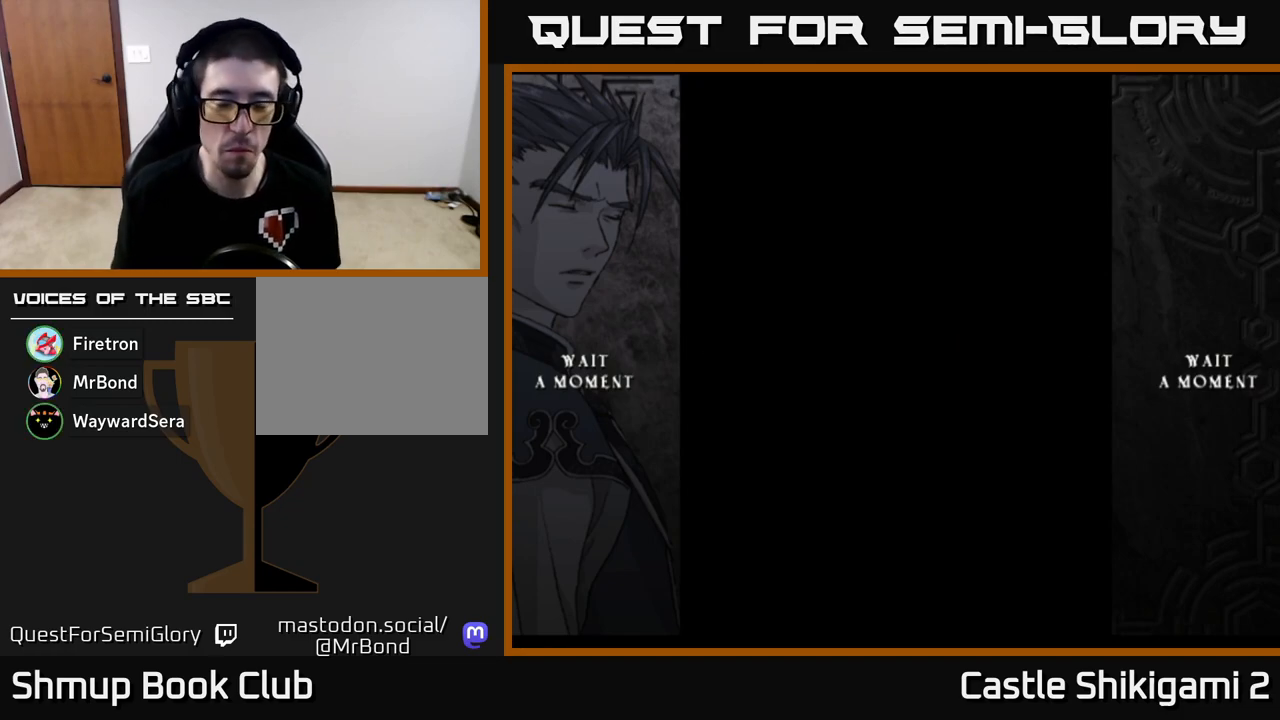
{"buttons": [], "left_stick": "center", "events": [[100, "A", "down"], [167, "A", "up"], [267, "A", "down"], [367, "A", "up"], [400, "A", "down"], [500, "A", "up"]]}
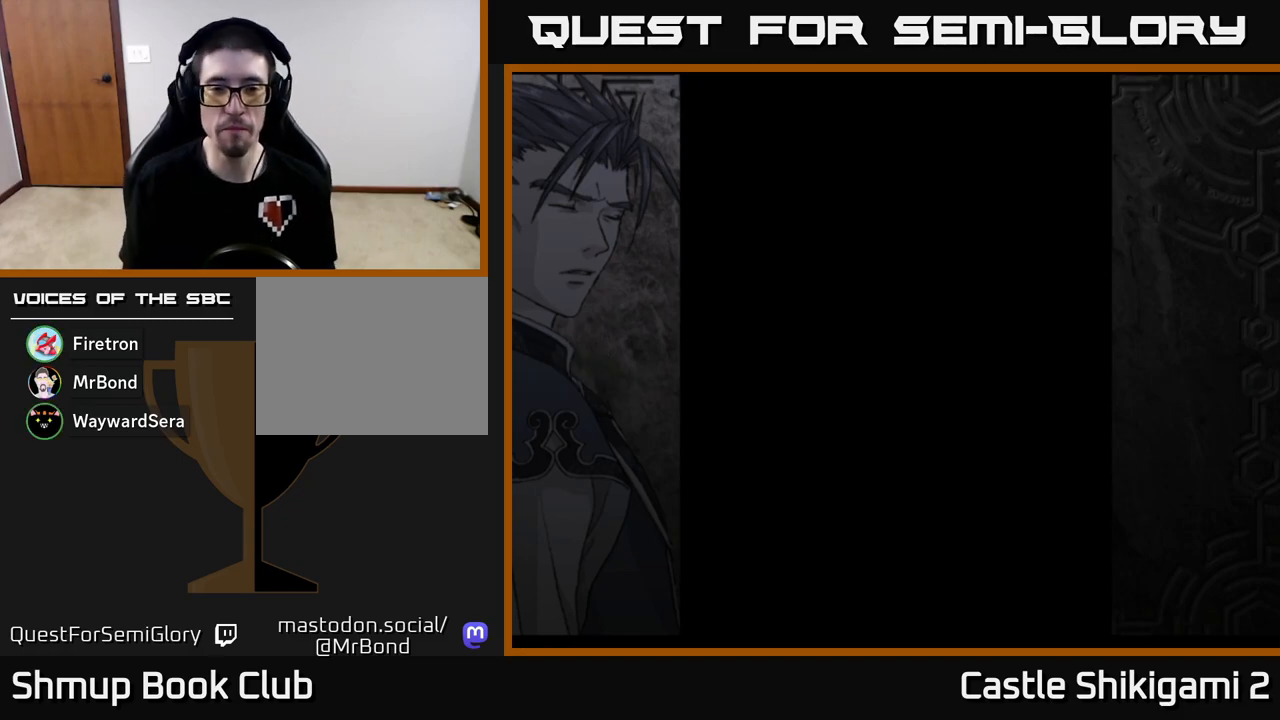
{"buttons": ["A"], "left_stick": "center", "events": [[117, "A", "down"], [200, "A", "up"], [267, "A", "down"], [367, "A", "up"], [467, "A", "down"]]}
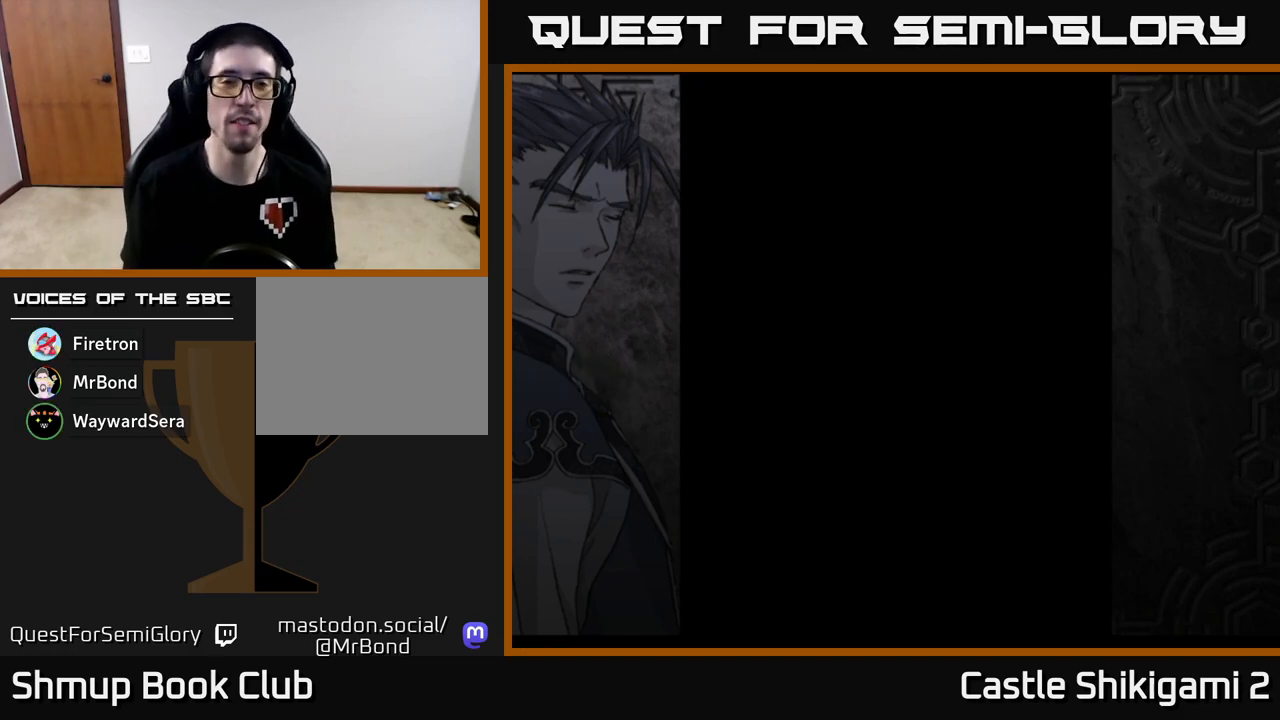
{"buttons": [], "left_stick": "center", "events": [[50, "A", "up"]]}